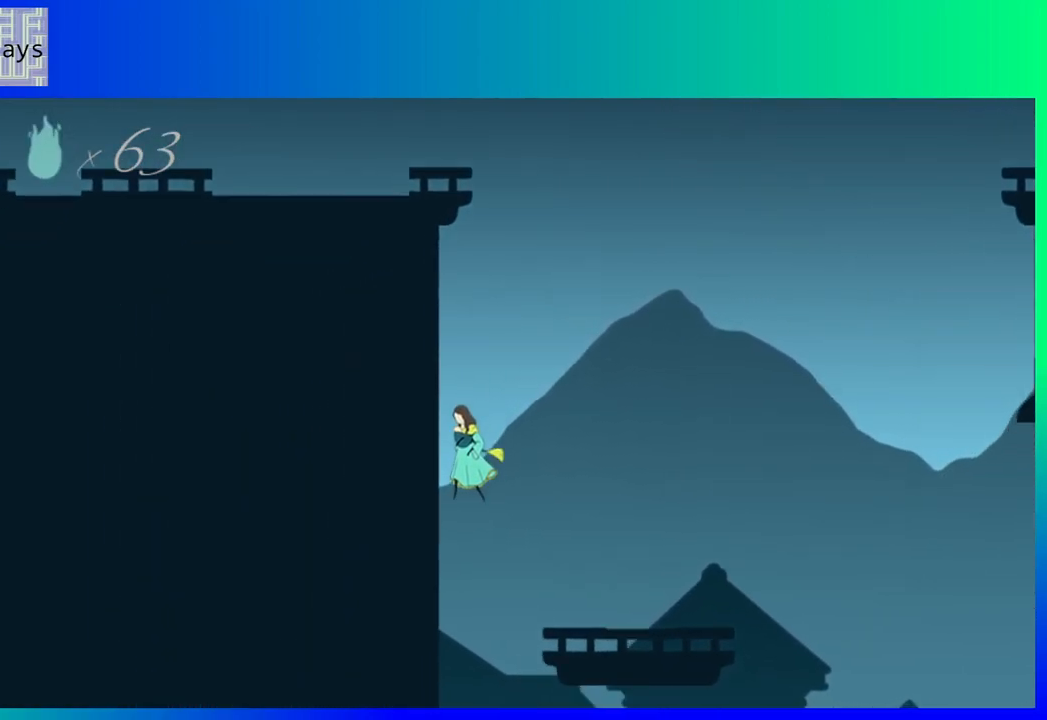
Gameplay with a controller (Nintendo layout); each line is a JSON object with the inputs held at the frame after it. "events" lists button and stick changes between this image and that frame as [ms after this image, input, new state], when the widget could be followed in between. Not read: L3 R3 left_stick right_stick.
{"buttons": [], "events": [[50, "DPAD_LEFT", "up"]]}
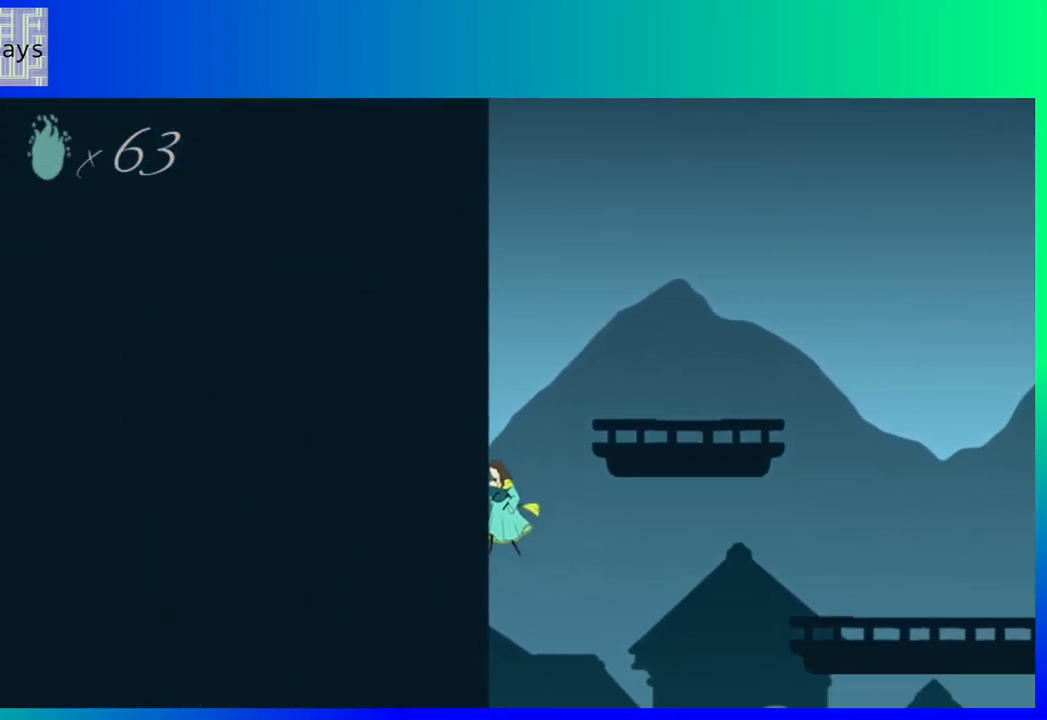
{"buttons": ["DPAD_LEFT"], "events": [[167, "DPAD_LEFT", "down"]]}
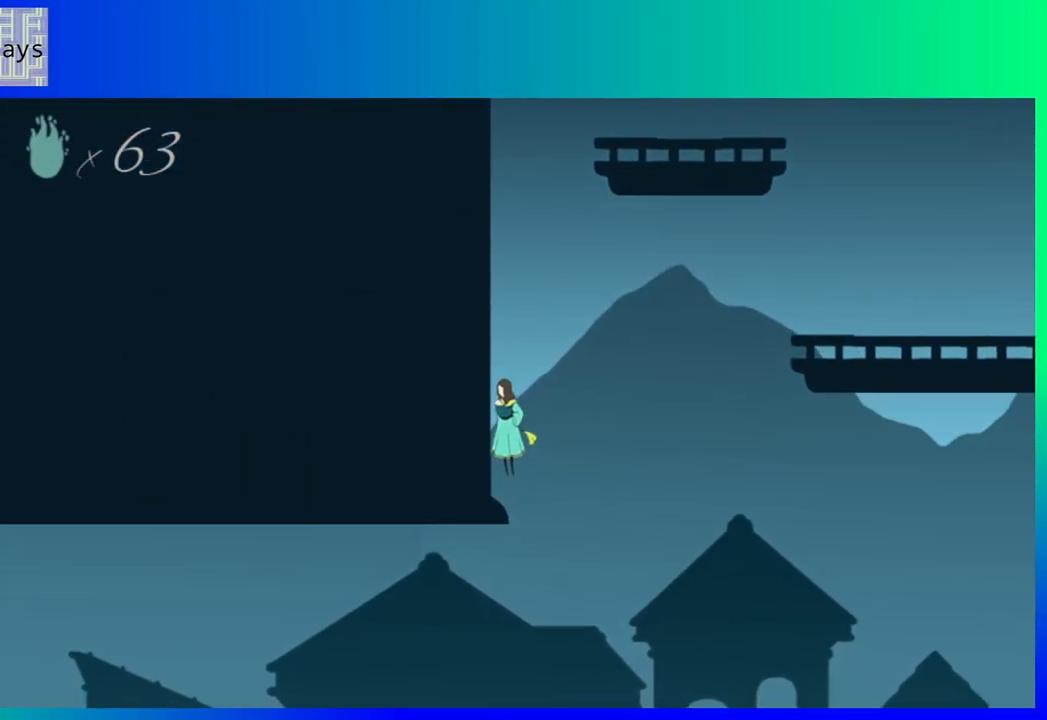
{"buttons": ["DPAD_RIGHT"], "events": [[250, "DPAD_LEFT", "up"], [433, "DPAD_RIGHT", "down"]]}
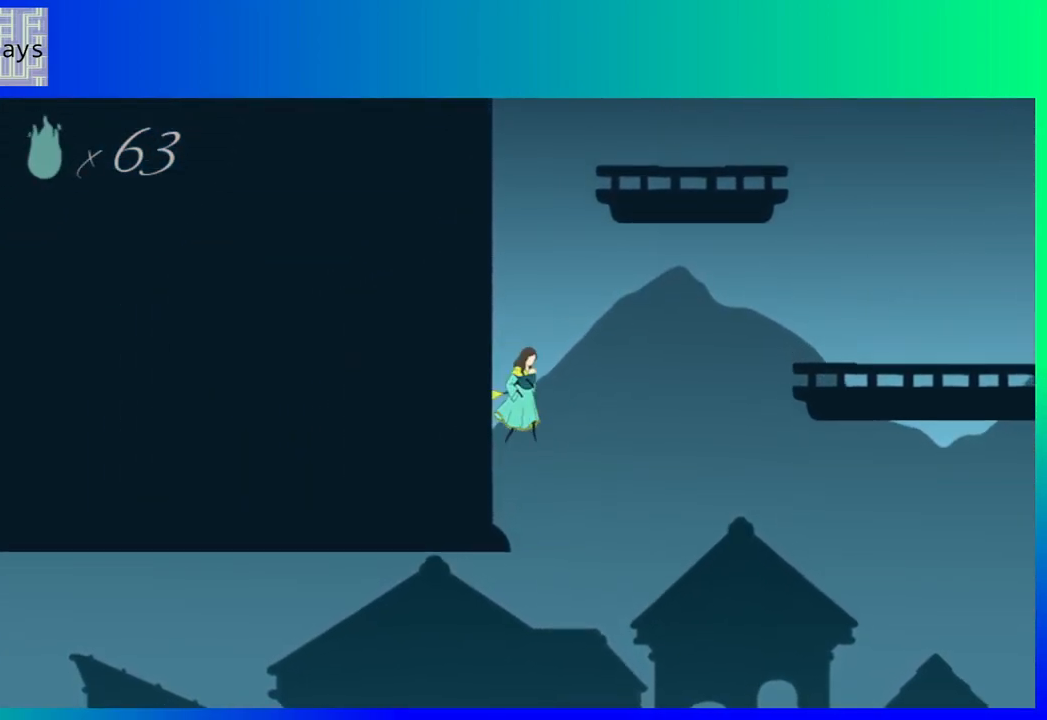
{"buttons": ["DPAD_LEFT"], "events": [[217, "DPAD_RIGHT", "up"], [317, "DPAD_LEFT", "down"]]}
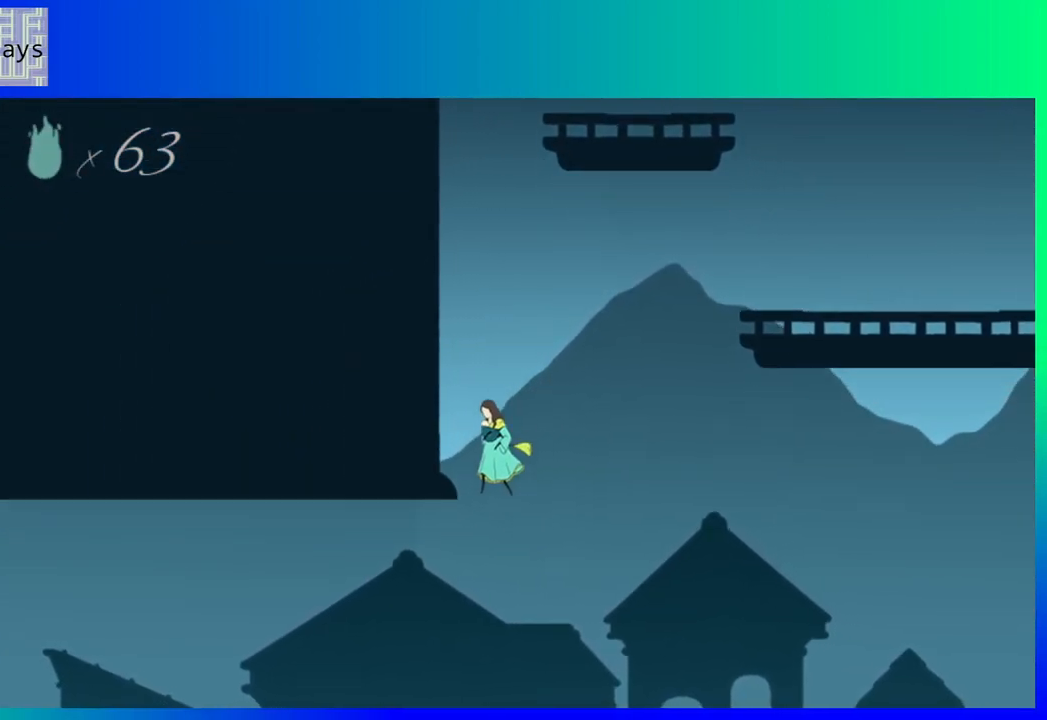
{"buttons": ["DPAD_LEFT"], "events": []}
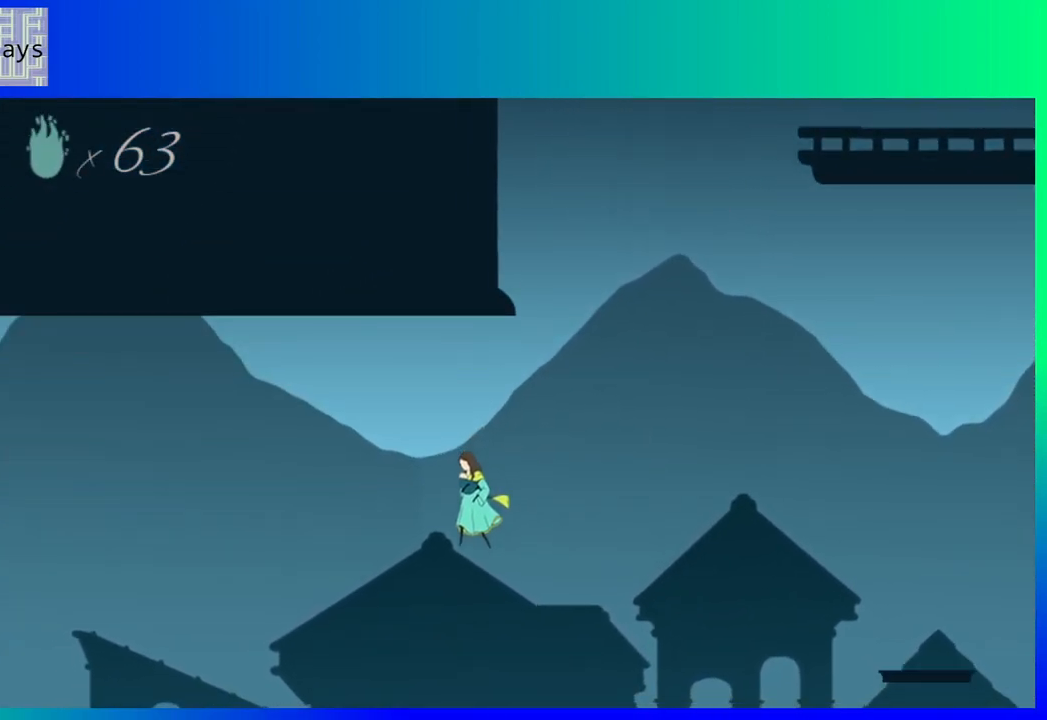
{"buttons": [], "events": [[117, "DPAD_LEFT", "up"]]}
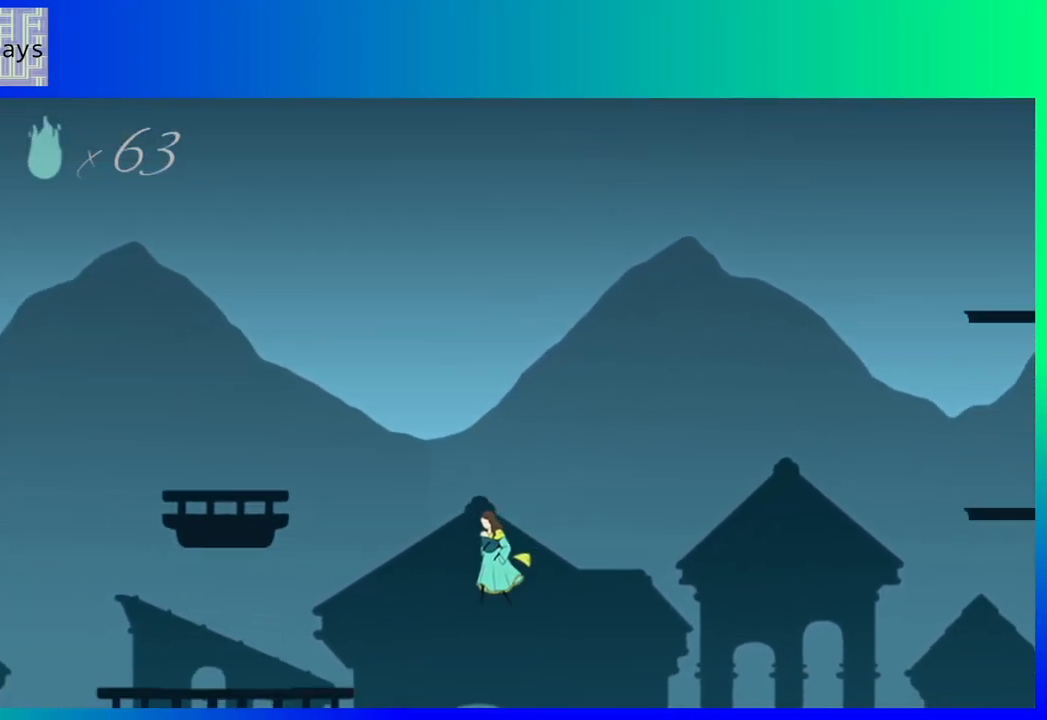
{"buttons": [], "events": []}
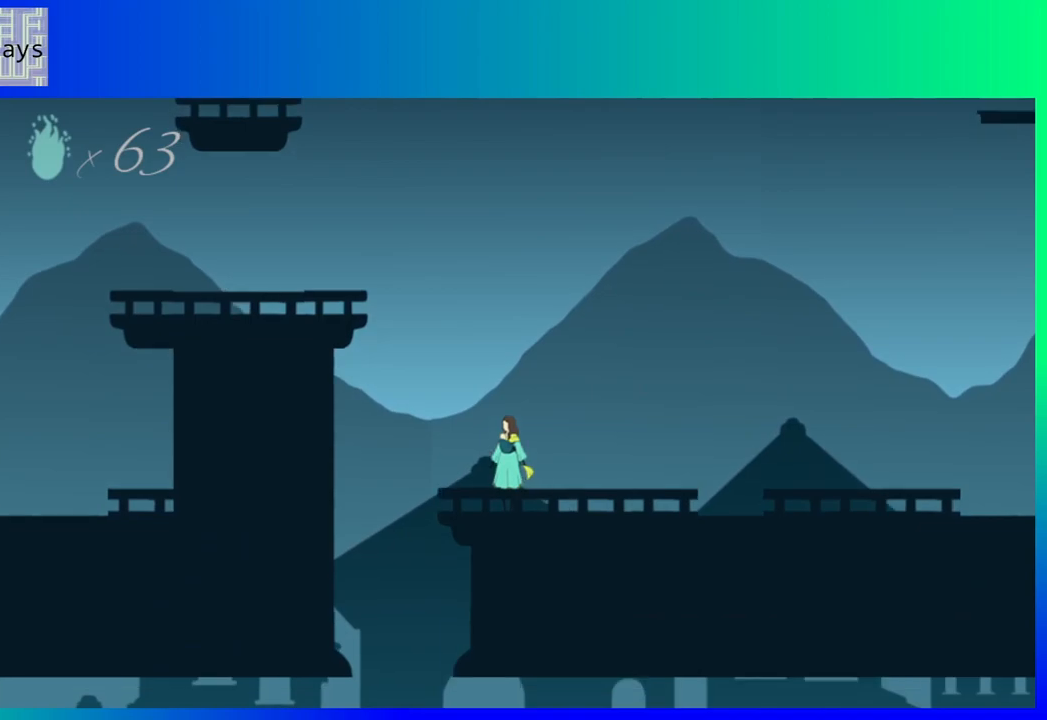
{"buttons": ["B", "DPAD_LEFT"], "events": [[183, "DPAD_LEFT", "down"], [233, "B", "down"]]}
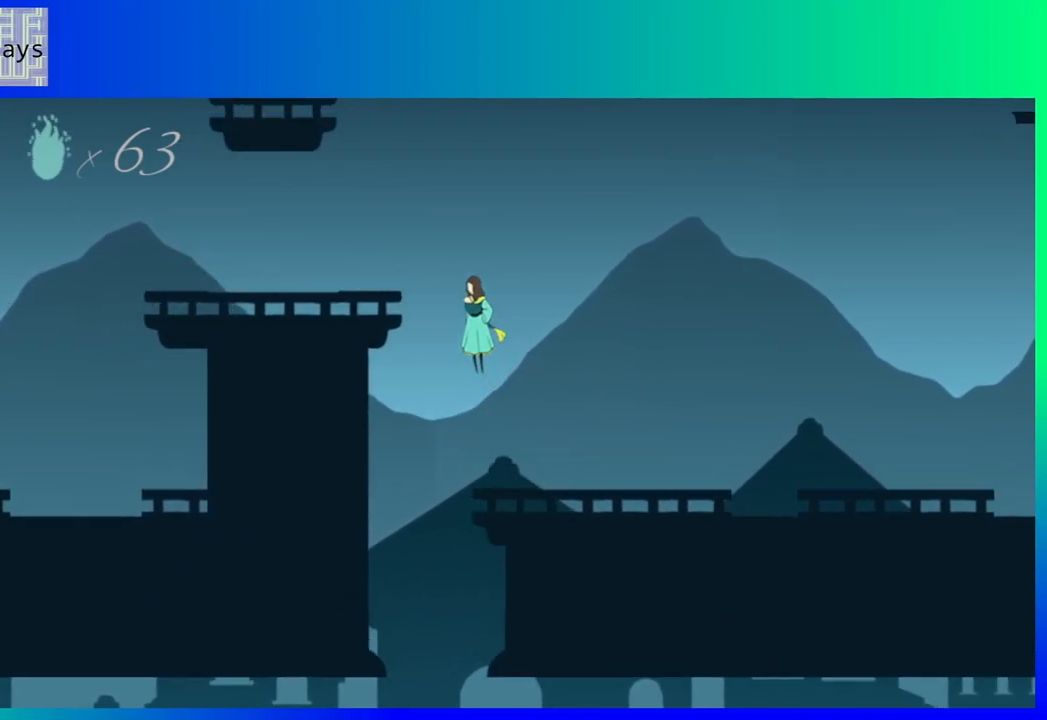
{"buttons": ["B", "DPAD_LEFT"], "events": []}
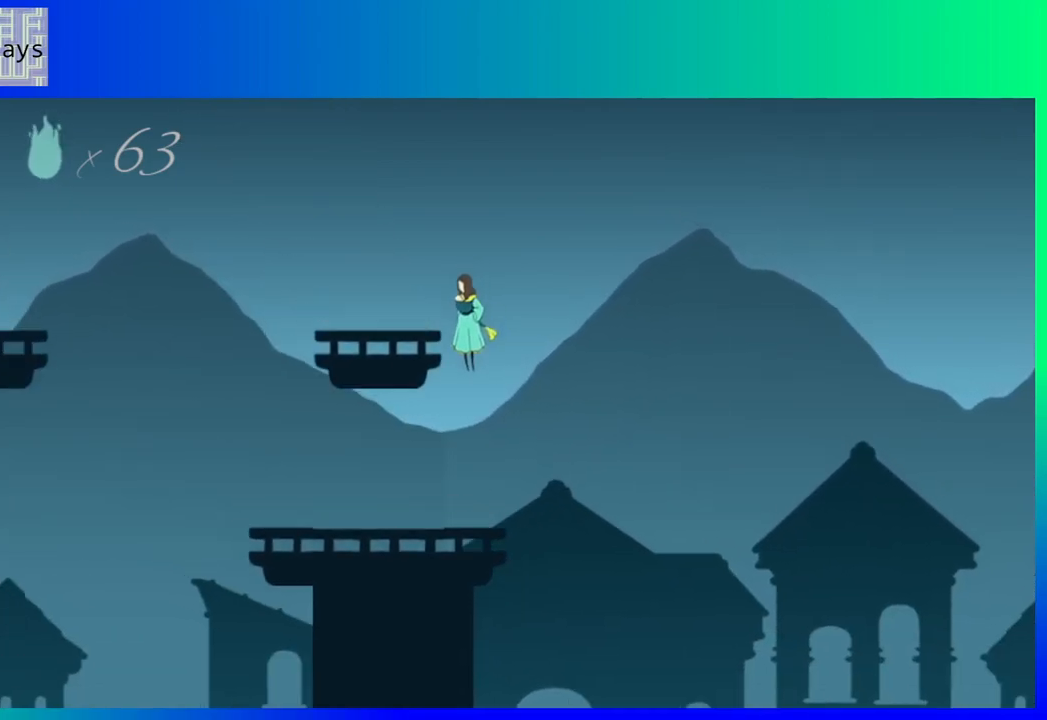
{"buttons": ["DPAD_LEFT"], "events": [[333, "B", "up"]]}
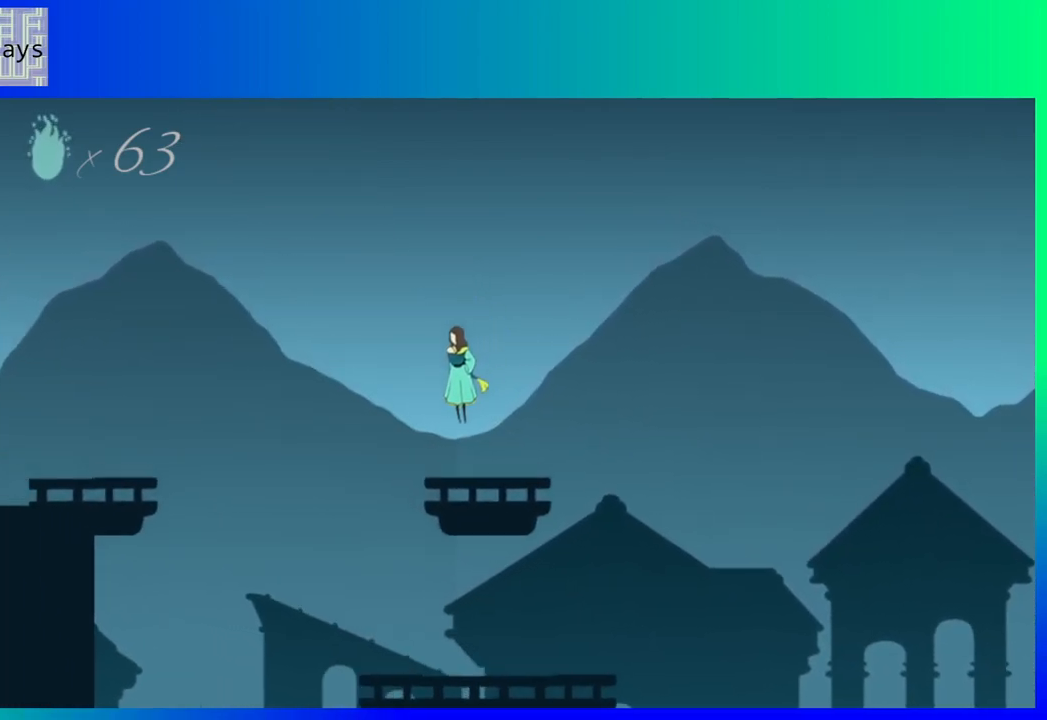
{"buttons": [], "events": [[183, "DPAD_LEFT", "up"]]}
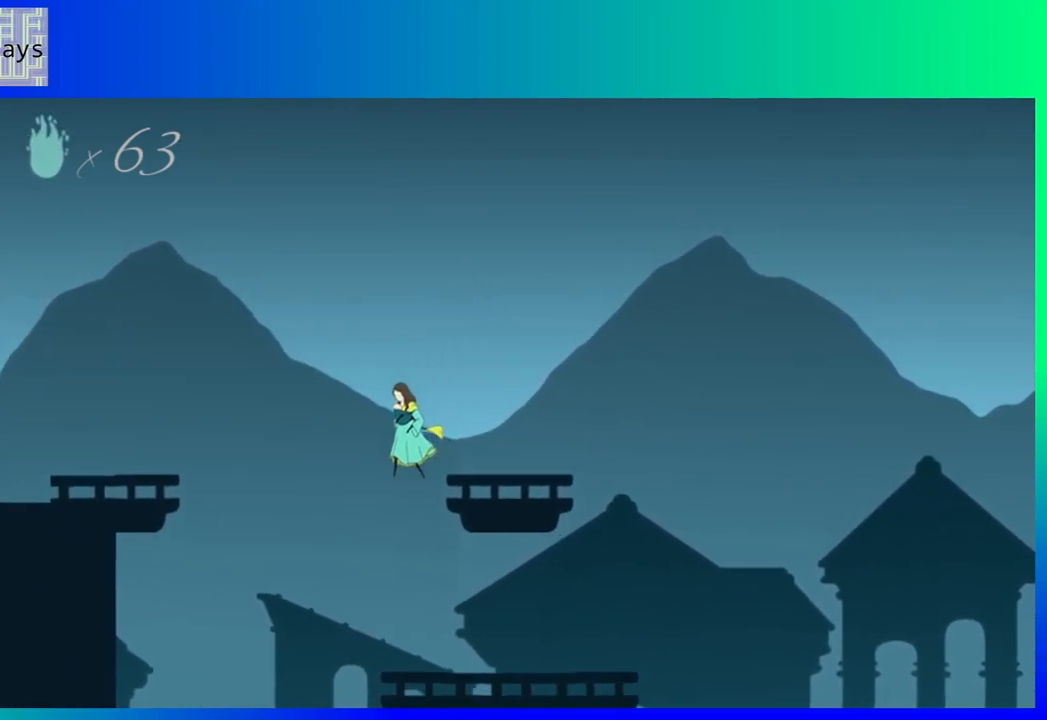
{"buttons": [], "events": []}
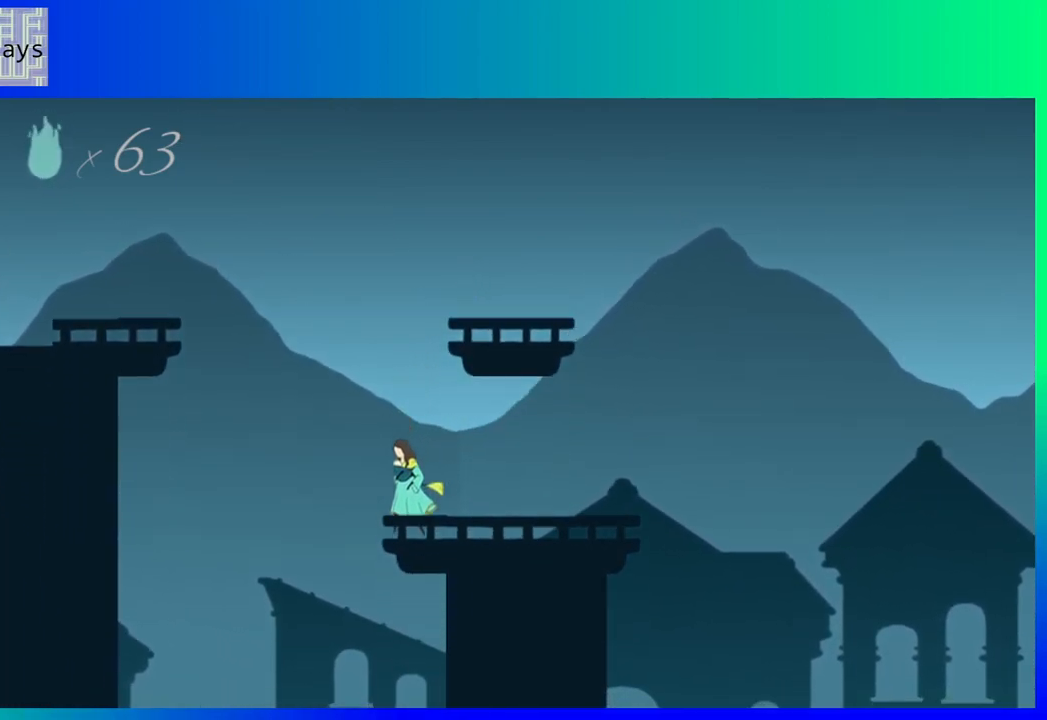
{"buttons": ["B"], "events": [[100, "B", "down"]]}
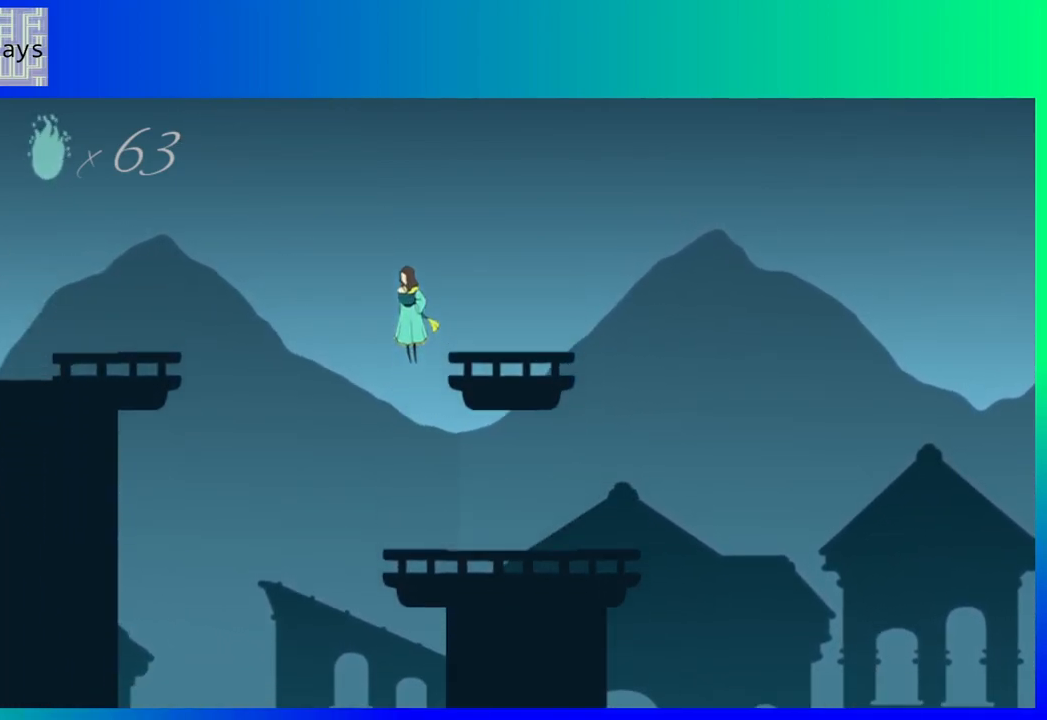
{"buttons": ["DPAD_RIGHT"], "events": [[83, "B", "up"], [433, "DPAD_RIGHT", "down"]]}
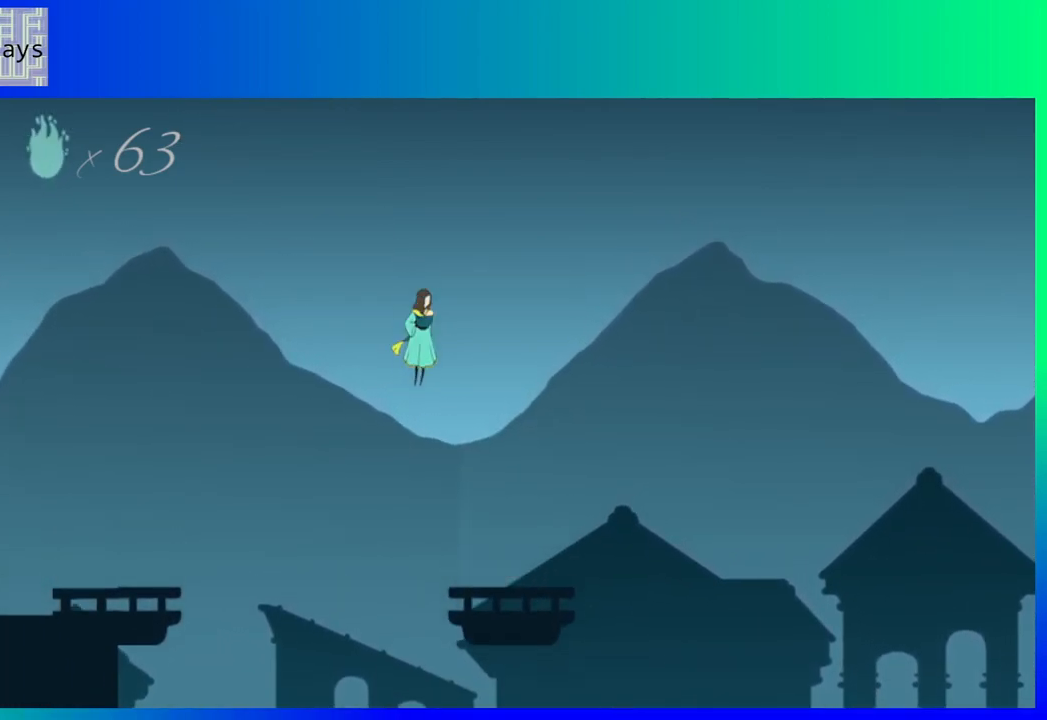
{"buttons": [], "events": [[233, "DPAD_RIGHT", "up"]]}
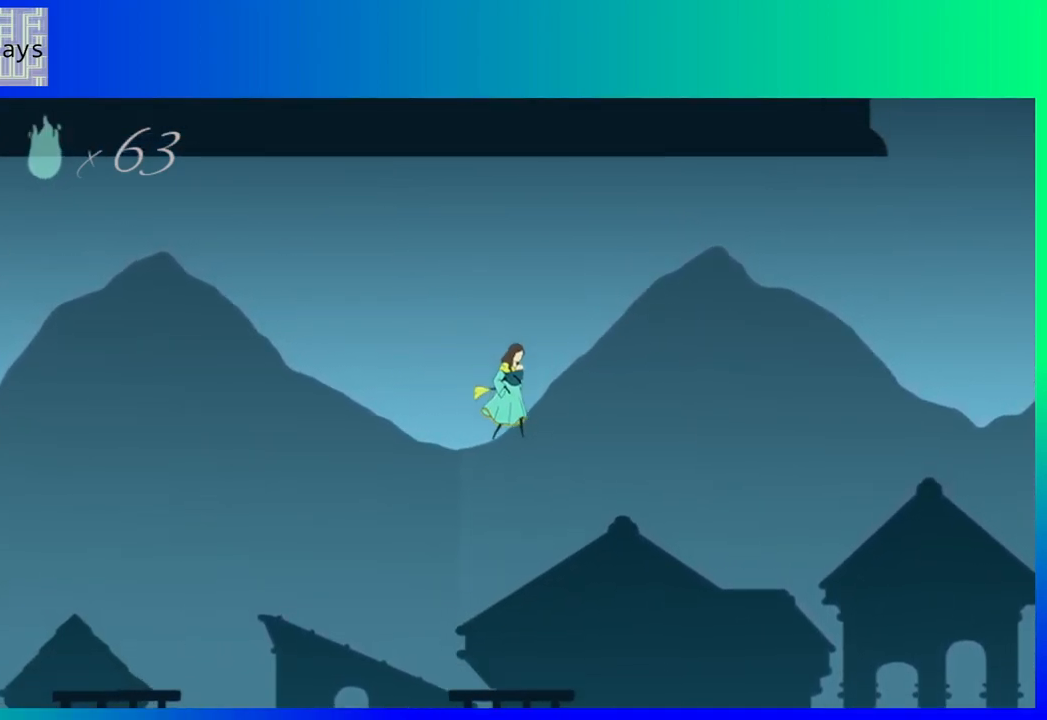
{"buttons": [], "events": []}
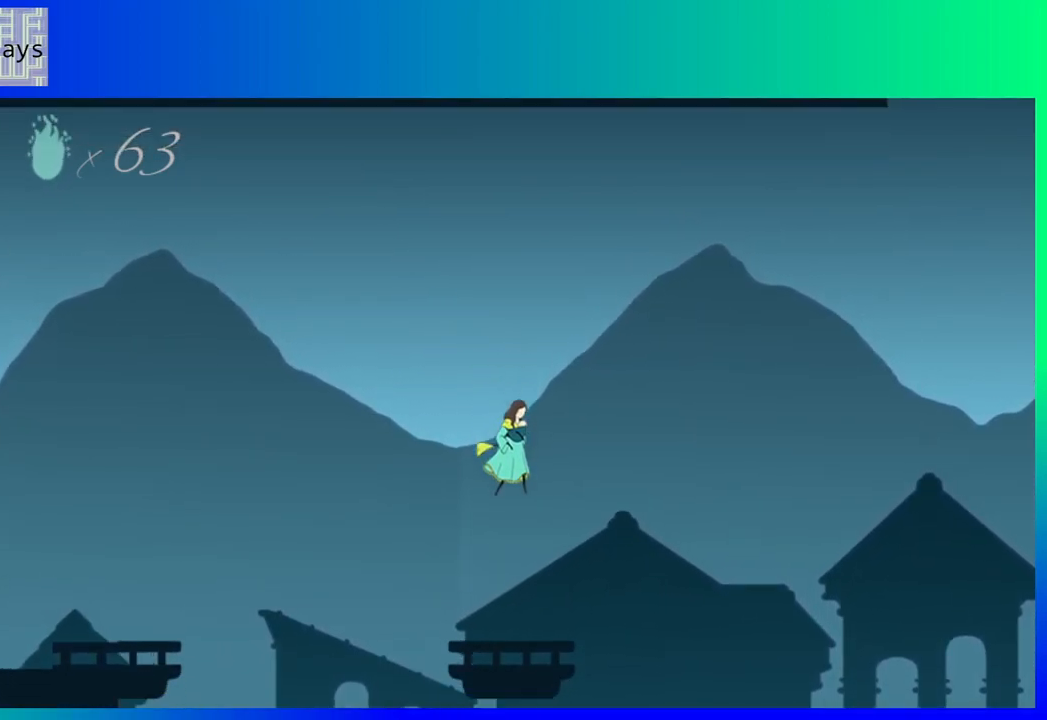
{"buttons": ["B", "DPAD_RIGHT"], "events": [[350, "DPAD_RIGHT", "down"], [450, "B", "down"]]}
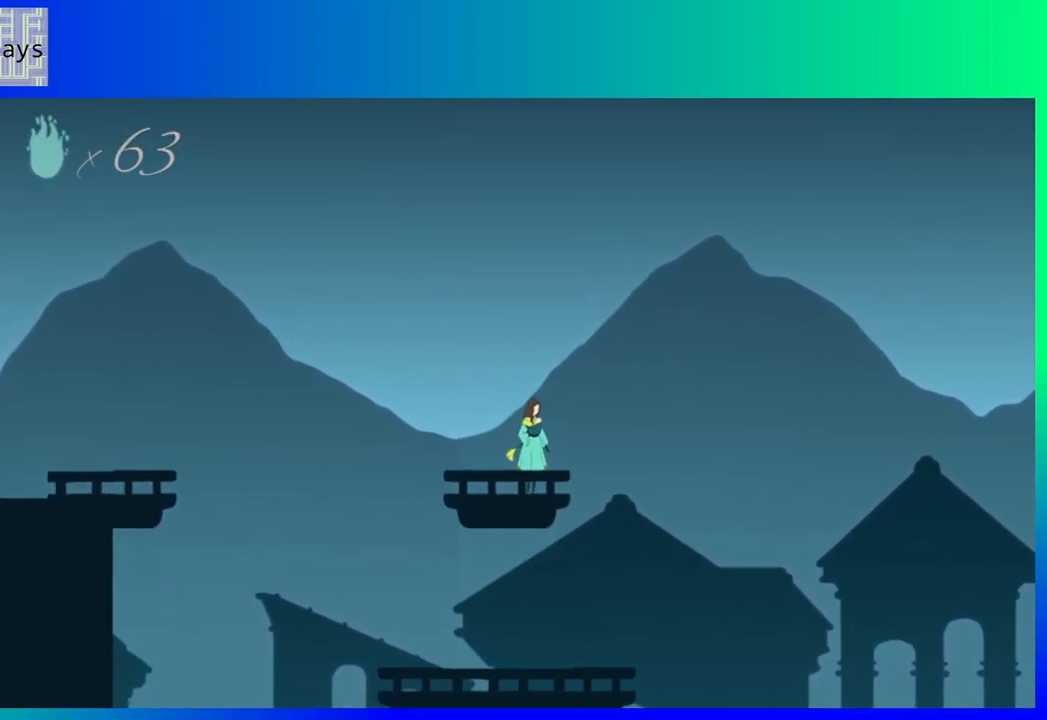
{"buttons": ["B", "DPAD_RIGHT"], "events": []}
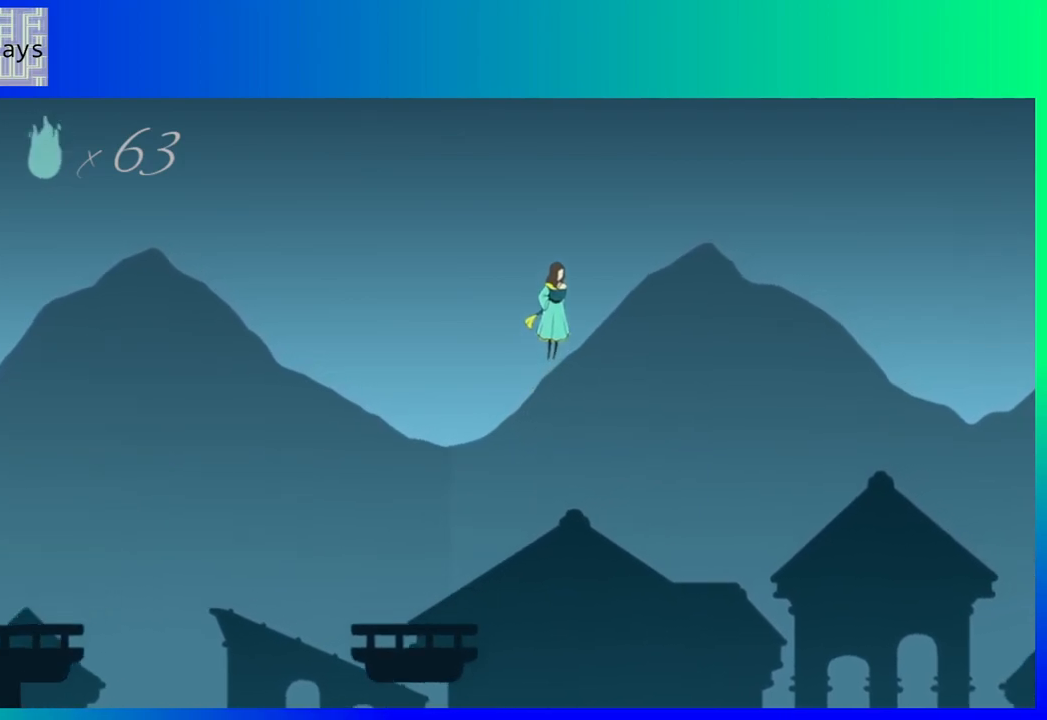
{"buttons": ["B", "DPAD_RIGHT"], "events": []}
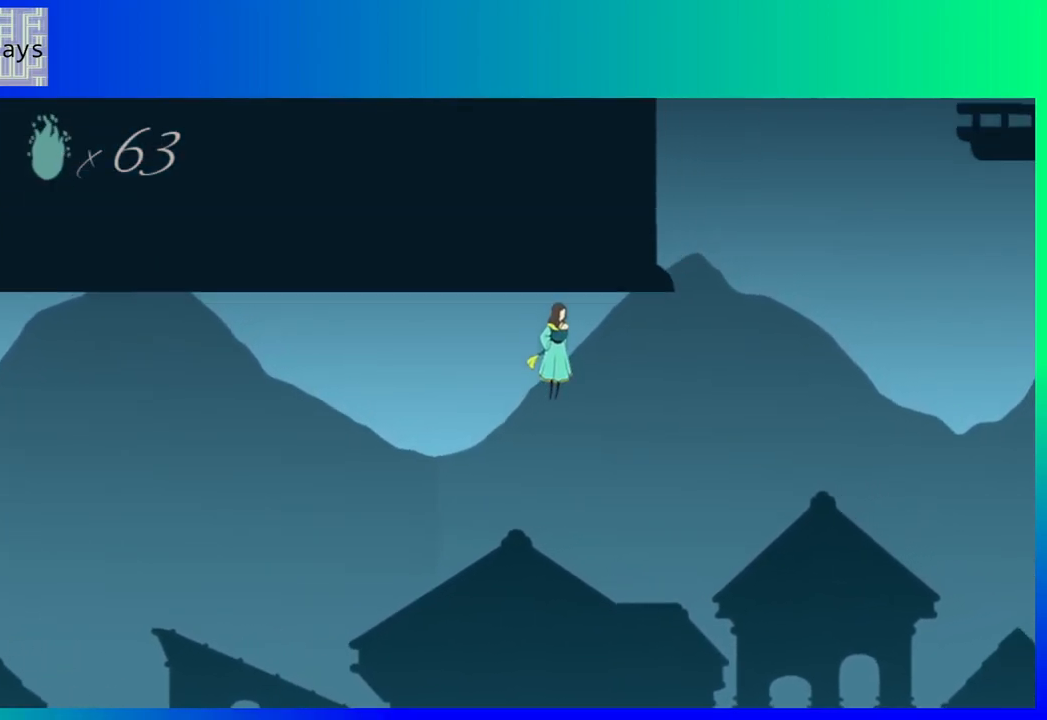
{"buttons": ["B", "DPAD_RIGHT"], "events": []}
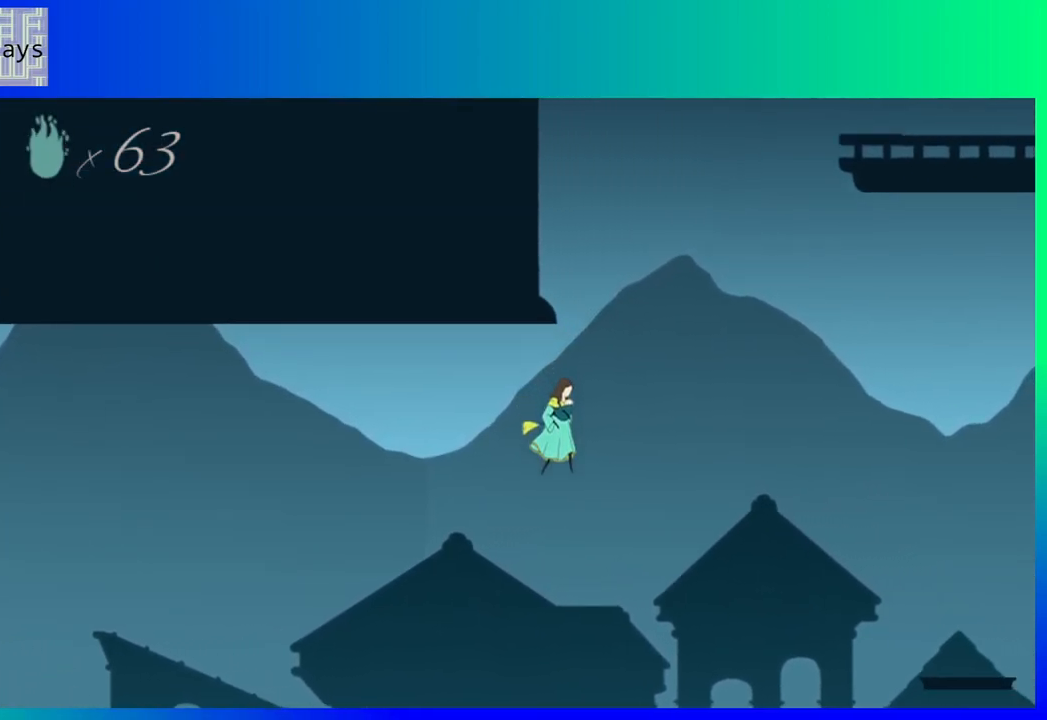
{"buttons": ["DPAD_RIGHT"], "events": [[150, "B", "up"]]}
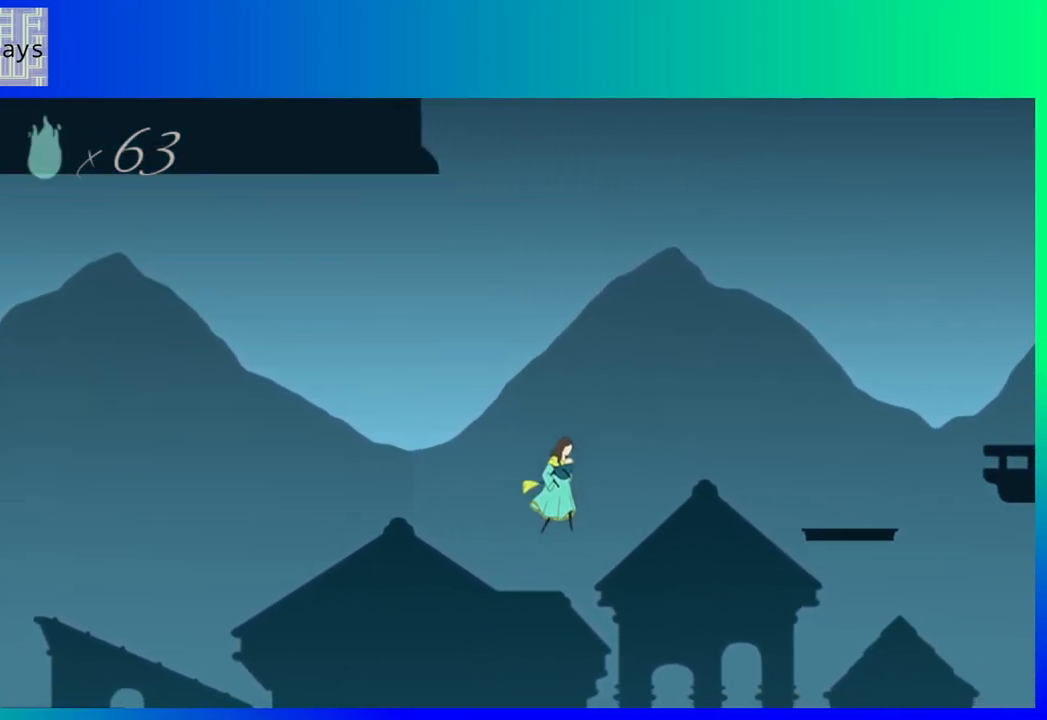
{"buttons": [], "events": [[383, "DPAD_RIGHT", "up"]]}
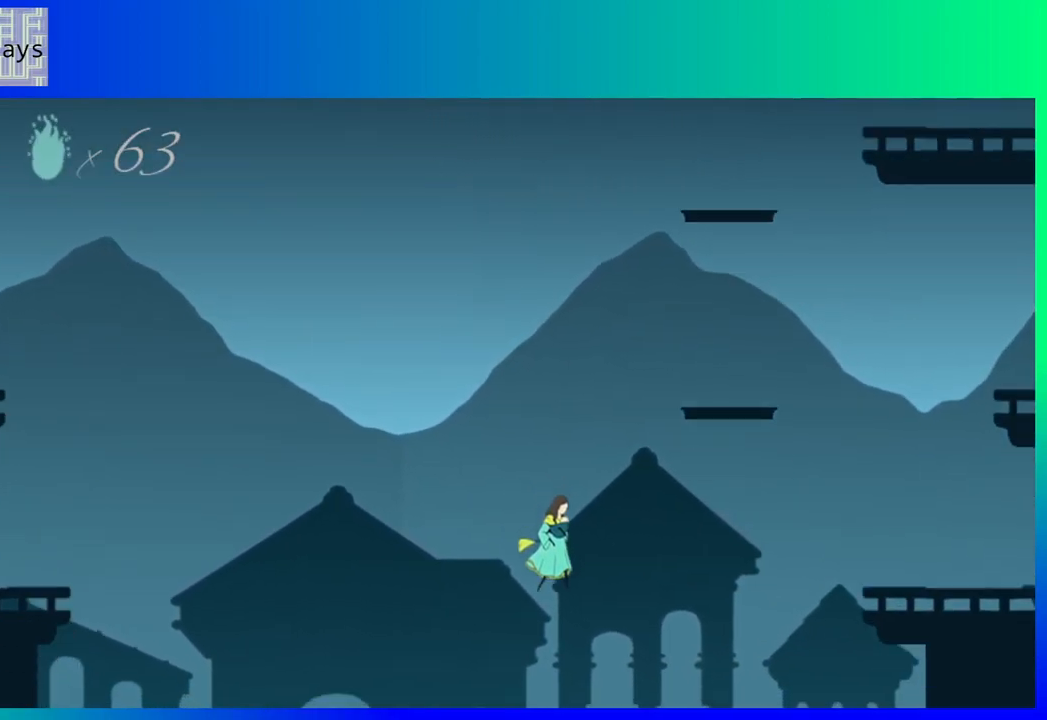
{"buttons": [], "events": []}
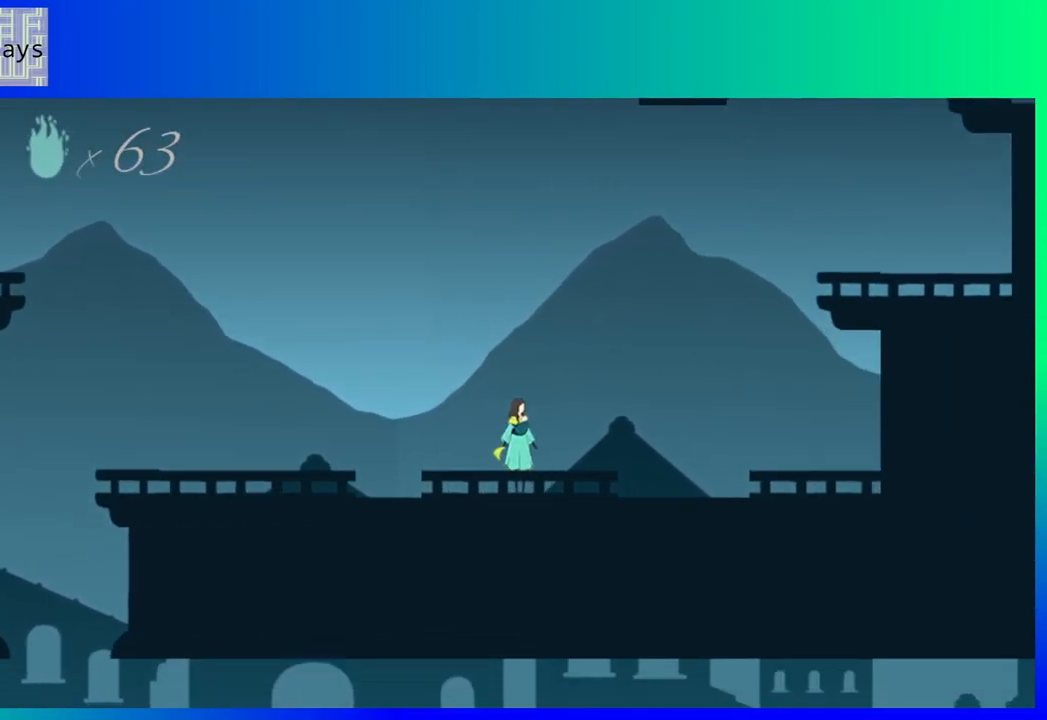
{"buttons": ["B", "DPAD_RIGHT"], "events": [[67, "DPAD_RIGHT", "down"], [100, "B", "down"]]}
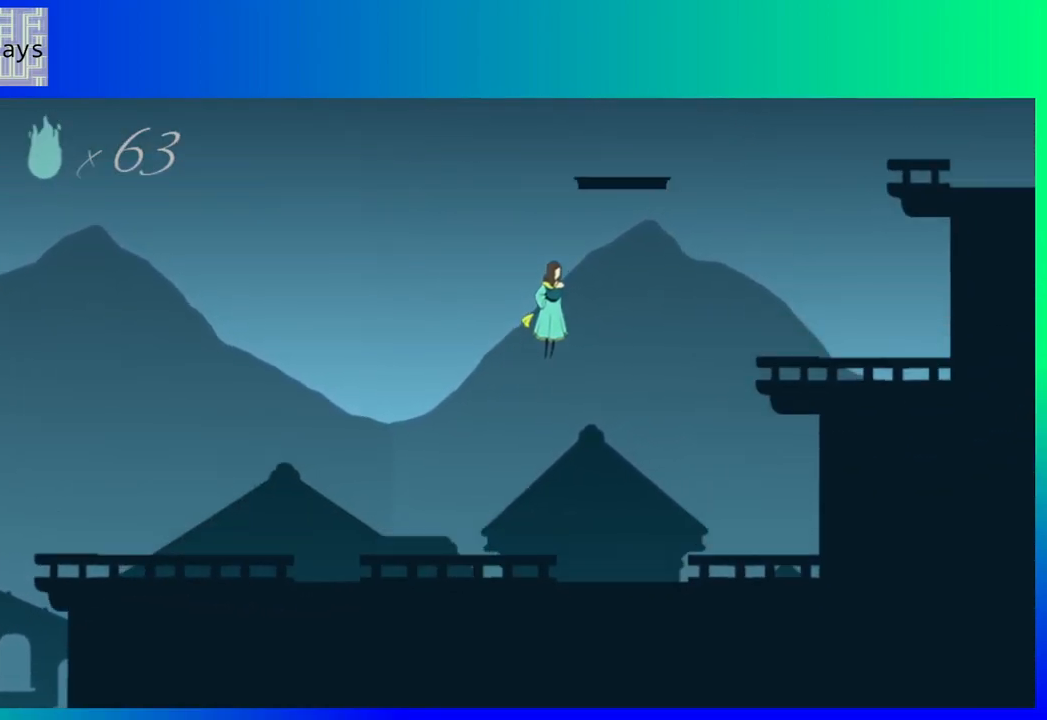
{"buttons": ["B"], "events": [[250, "DPAD_RIGHT", "up"]]}
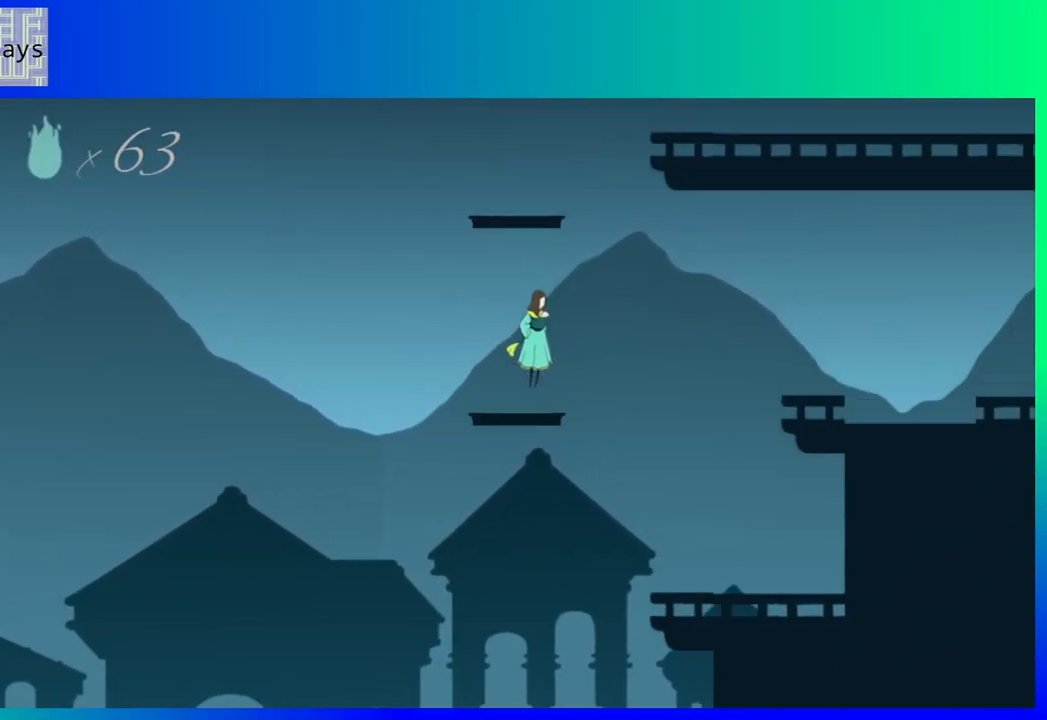
{"buttons": [], "events": [[200, "B", "up"]]}
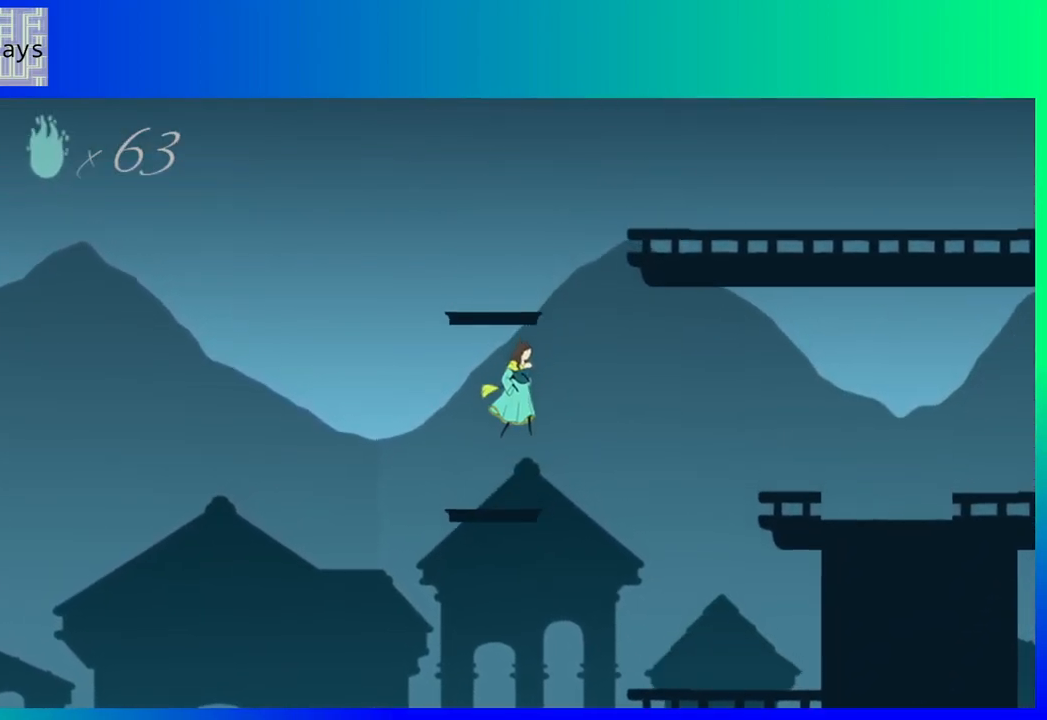
{"buttons": [], "events": []}
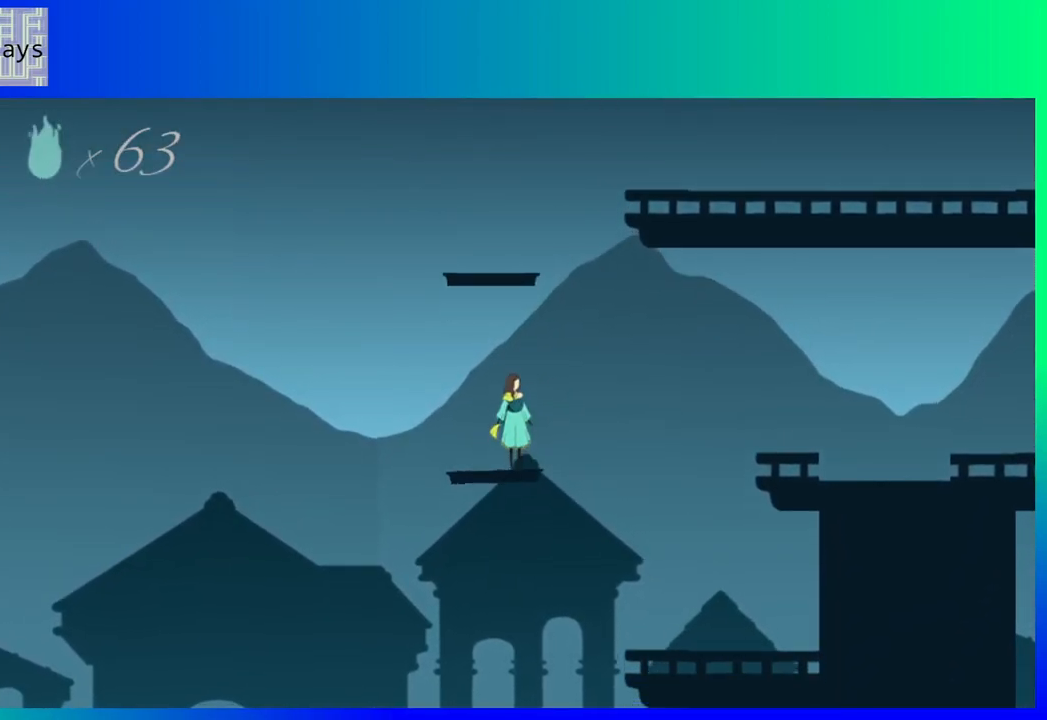
{"buttons": ["B"], "events": [[67, "B", "down"]]}
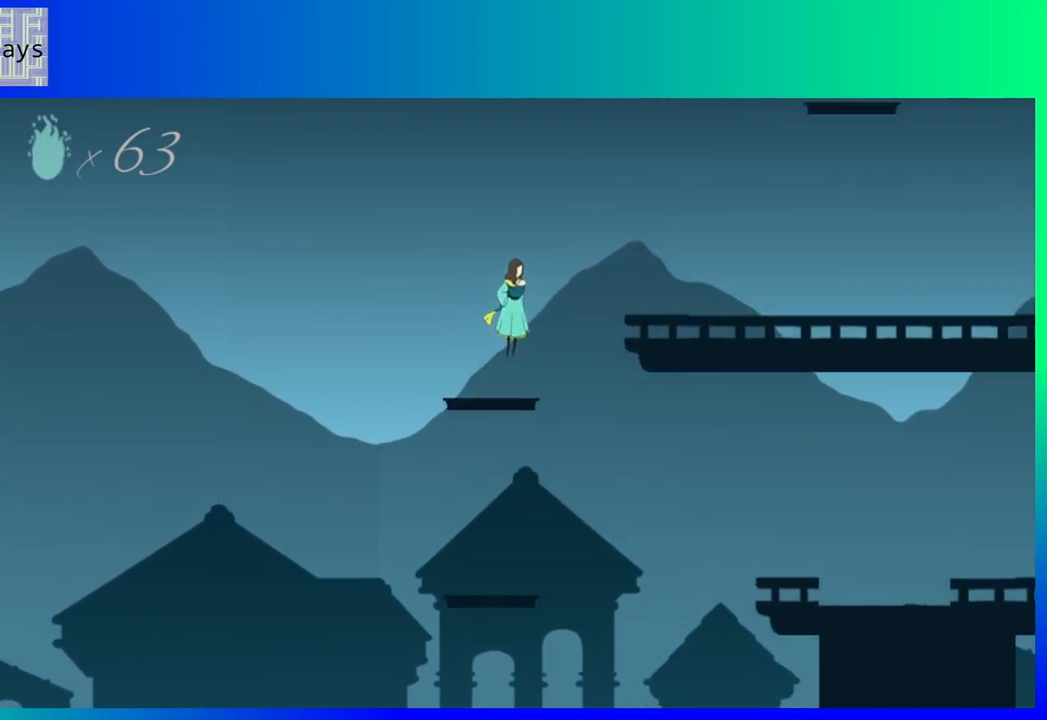
{"buttons": ["B", "DPAD_RIGHT"], "events": [[300, "DPAD_RIGHT", "down"]]}
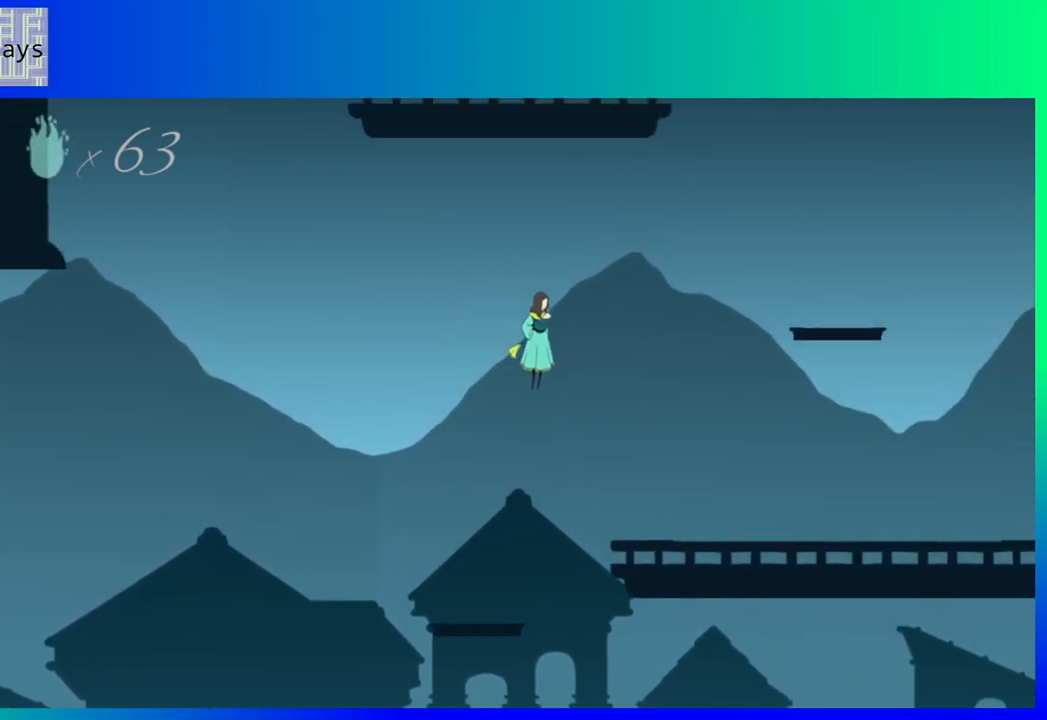
{"buttons": ["DPAD_RIGHT"], "events": [[483, "B", "up"]]}